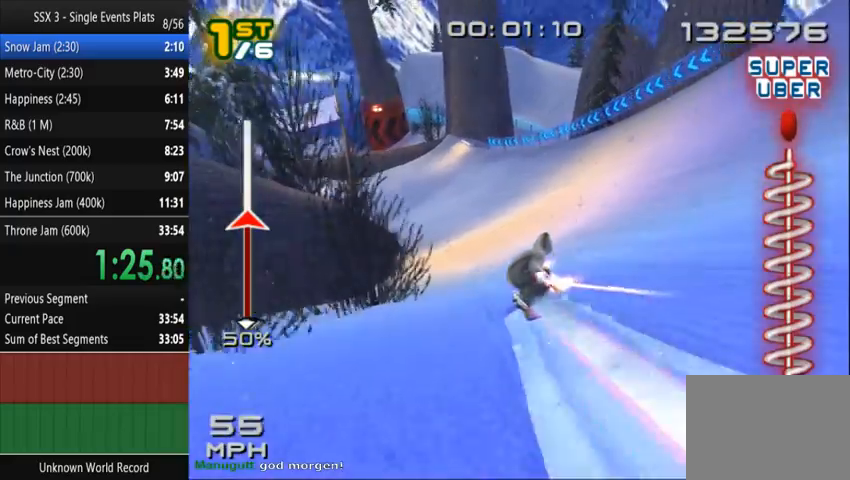
Gameplay with a controller (PlayStation layout); each line is a JSON object with the inputs held at the frame after it (dt_ms = milliseconds from this image to that frame). "events" lists button and stick changes between this image and that frame as [ms after this image, input, new state], when the widget could be followed in between. Not read: L3 R3.
{"dt_ms": 500, "buttons": ["CROSS", "SQUARE"], "left_stick": "left", "right_stick": "center", "events": [[500, "left_stick", "left"]]}
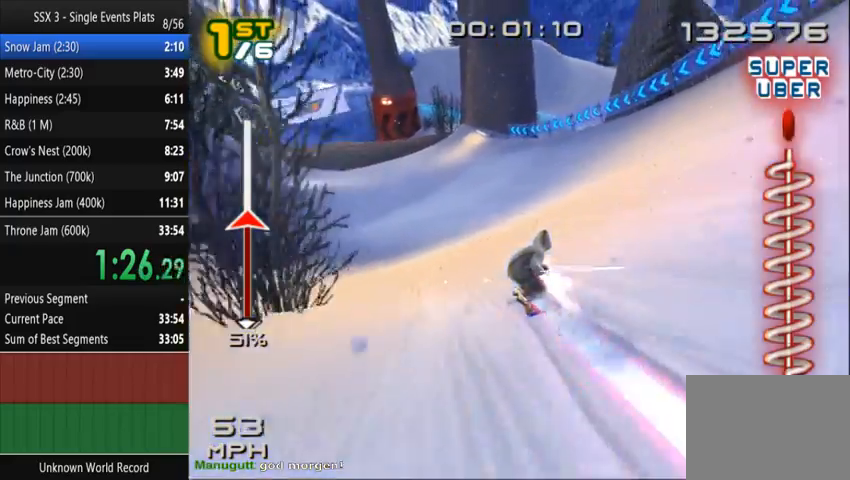
{"dt_ms": 500, "buttons": ["CROSS", "SQUARE"], "left_stick": "left", "right_stick": "center", "events": [[200, "left_stick", "center"], [400, "left_stick", "left"]]}
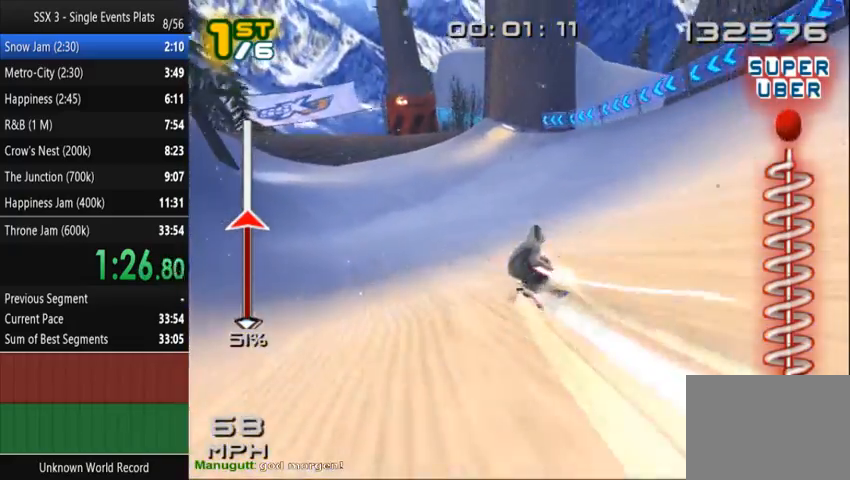
{"dt_ms": 500, "buttons": ["CROSS", "SQUARE"], "left_stick": "left", "right_stick": "center", "events": [[133, "left_stick", "center"], [300, "left_stick", "left"]]}
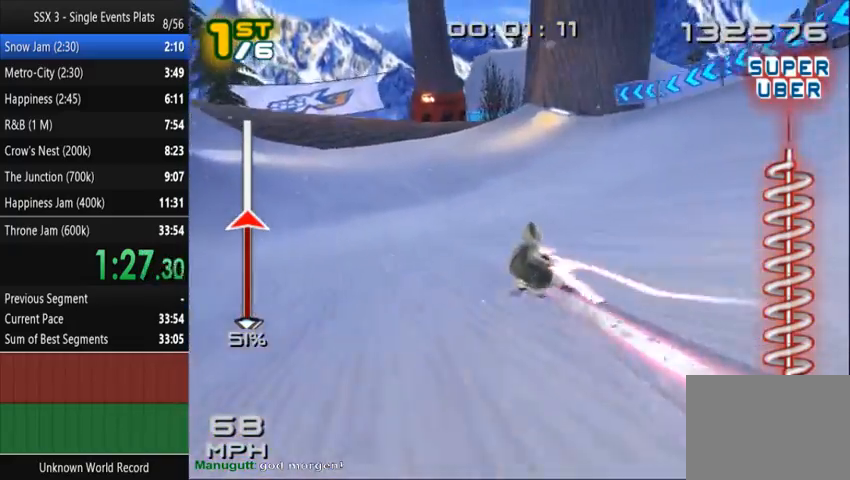
{"dt_ms": 500, "buttons": ["CROSS", "SQUARE"], "left_stick": "left", "right_stick": "center", "events": [[33, "left_stick", "center"], [167, "left_stick", "left"], [333, "left_stick", "center"], [467, "left_stick", "left"]]}
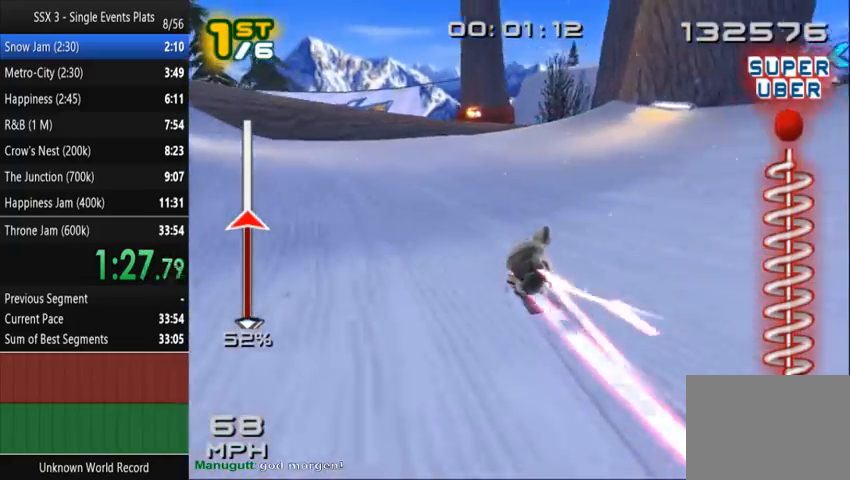
{"dt_ms": 500, "buttons": ["SQUARE"], "left_stick": "down", "right_stick": "center", "events": [[167, "left_stick", "center"], [333, "left_stick", "down"], [400, "CROSS", "up"]]}
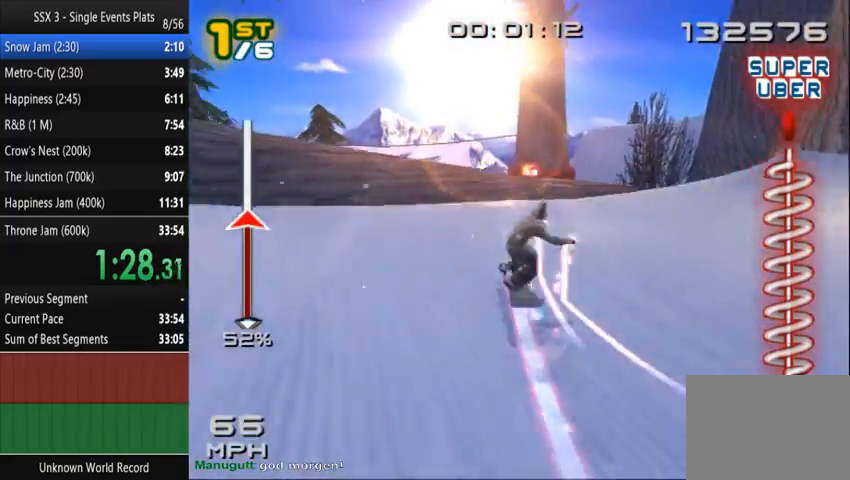
{"dt_ms": 500, "buttons": ["SQUARE"], "left_stick": "center", "right_stick": "center"}
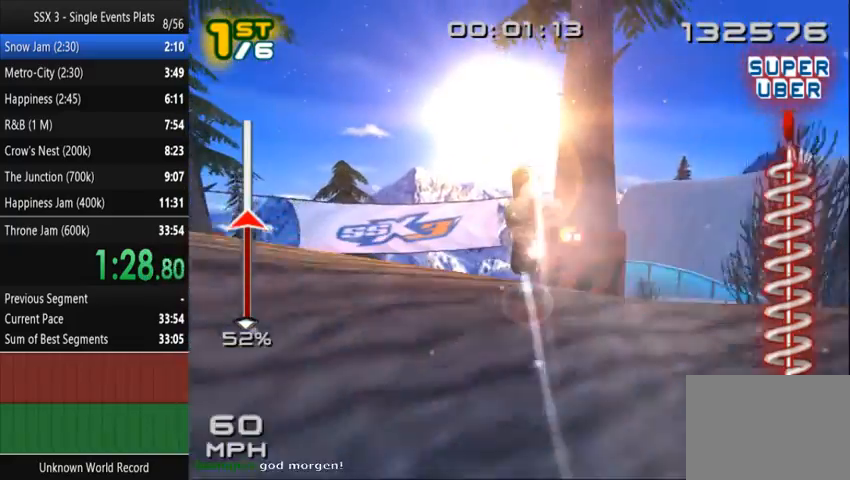
{"dt_ms": 500, "buttons": ["SQUARE"], "left_stick": "up", "right_stick": "center", "events": [[67, "left_stick", "up"]]}
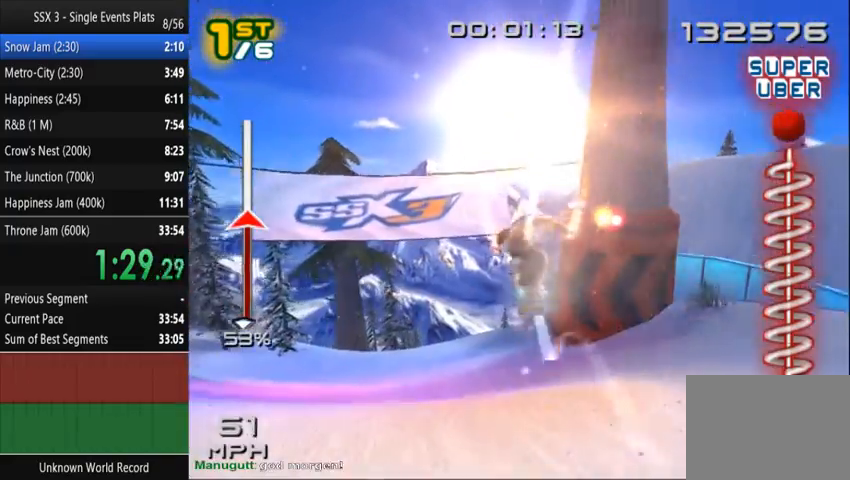
{"dt_ms": 500, "buttons": ["SQUARE"], "left_stick": "center", "right_stick": "center", "events": [[167, "left_stick", "center"]]}
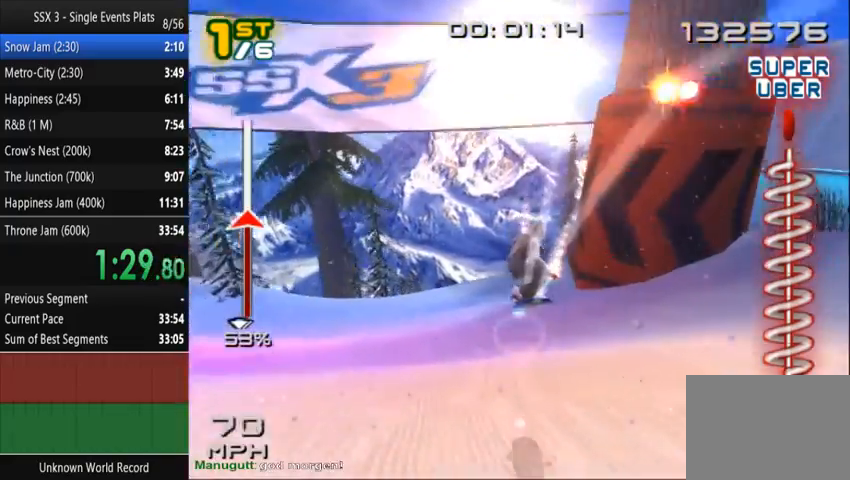
{"dt_ms": 500, "buttons": ["SQUARE"], "left_stick": "up-right", "right_stick": "center", "events": [[267, "left_stick", "up-right"]]}
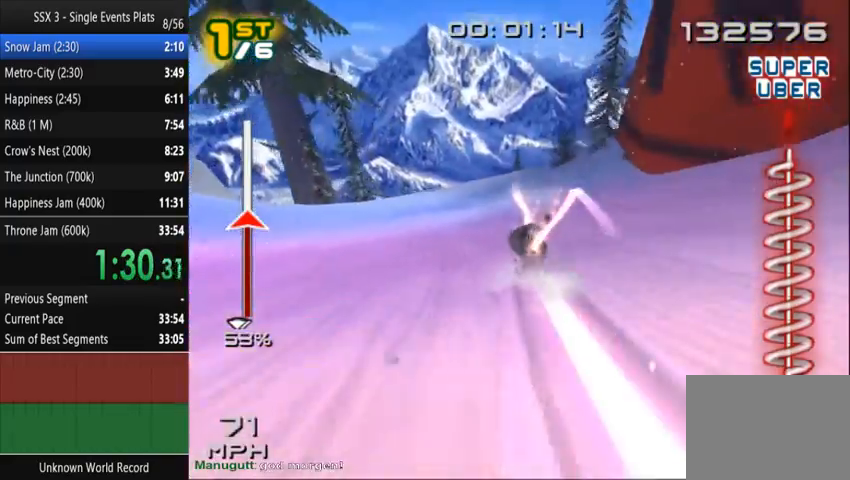
{"dt_ms": 500, "buttons": ["CROSS", "SQUARE"], "left_stick": "right", "right_stick": "center", "events": [[267, "CROSS", "down"], [500, "left_stick", "right"]]}
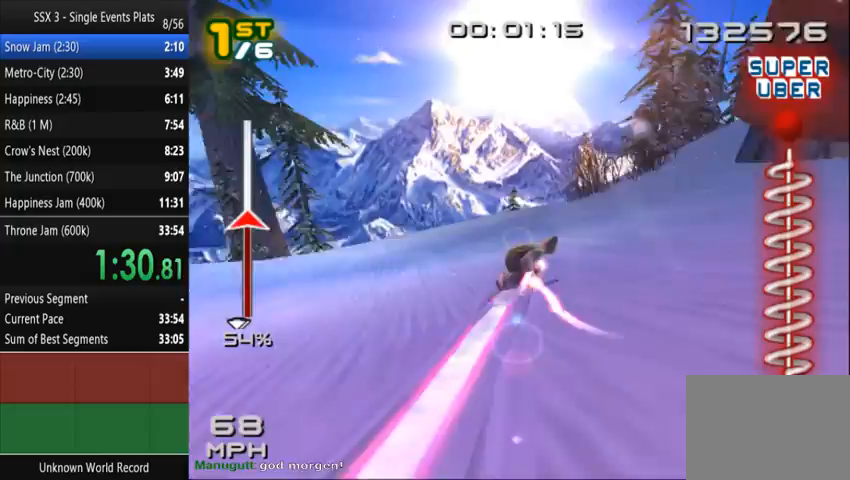
{"dt_ms": 500, "buttons": ["CROSS", "SQUARE"], "left_stick": "right", "right_stick": "center", "events": []}
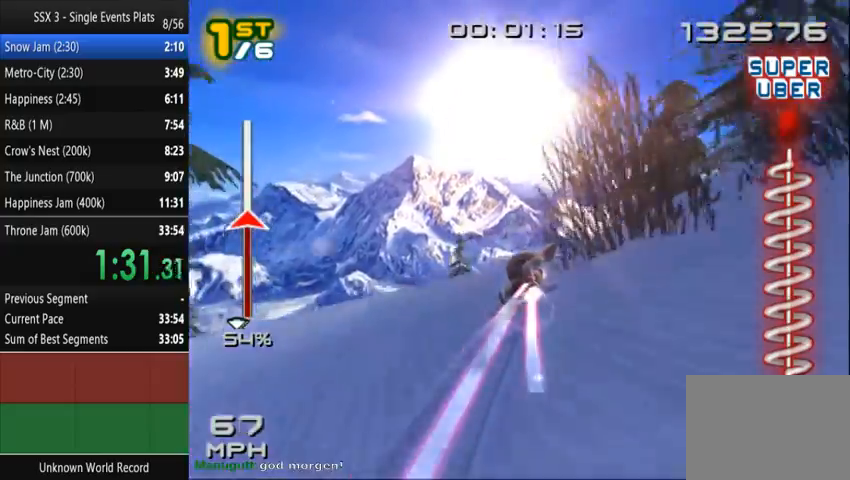
{"dt_ms": 500, "buttons": ["CROSS", "SQUARE"], "left_stick": "right", "right_stick": "center", "events": []}
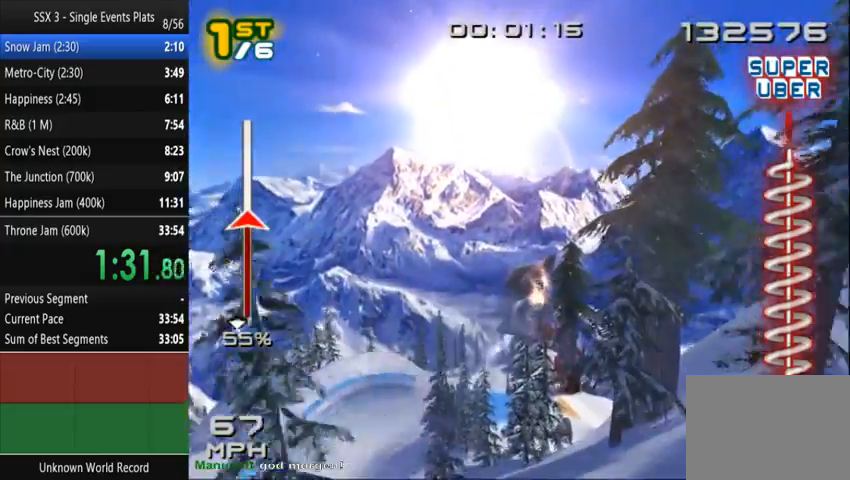
{"dt_ms": 500, "buttons": ["SQUARE"], "left_stick": "center", "right_stick": "center", "events": [[367, "left_stick", "center"], [400, "CROSS", "up"]]}
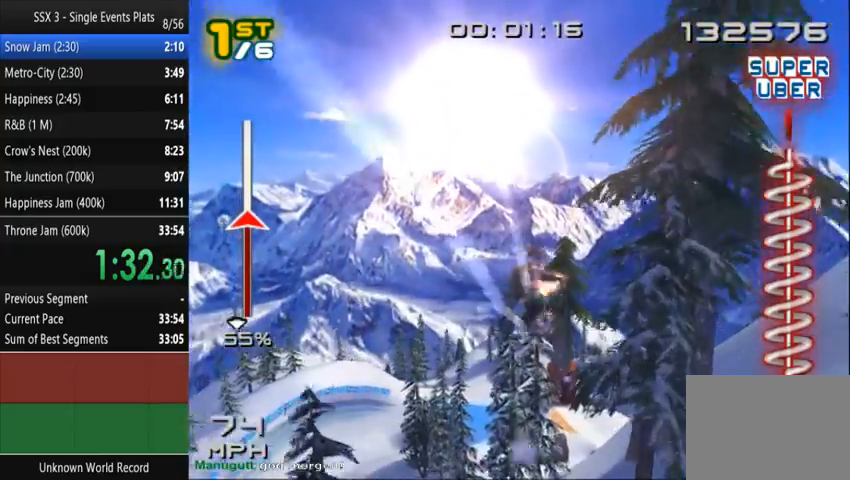
{"dt_ms": 1000, "buttons": ["SQUARE"], "left_stick": "right", "right_stick": "center"}
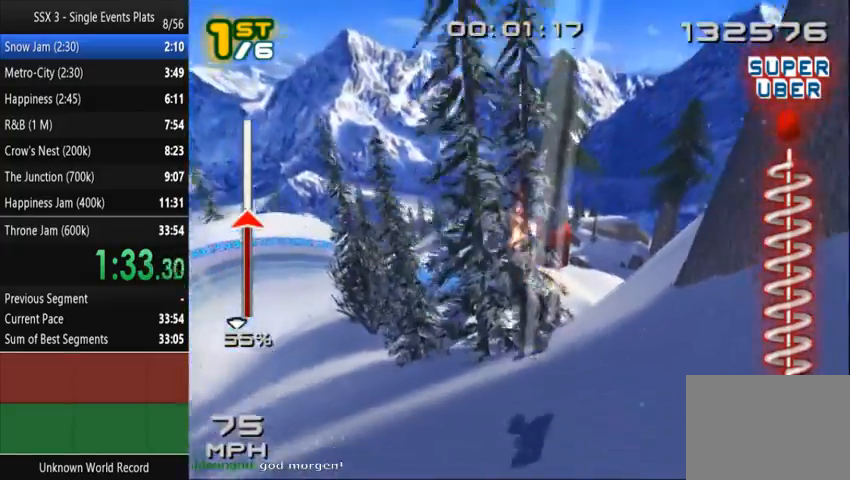
{"dt_ms": 500, "buttons": ["SQUARE"], "left_stick": "right", "right_stick": "center", "events": []}
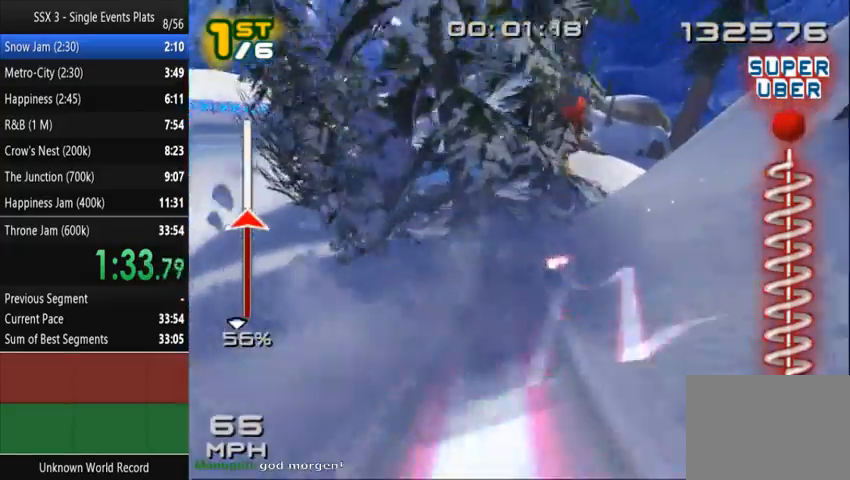
{"dt_ms": 500, "buttons": ["SQUARE"], "left_stick": "right", "right_stick": "center", "events": []}
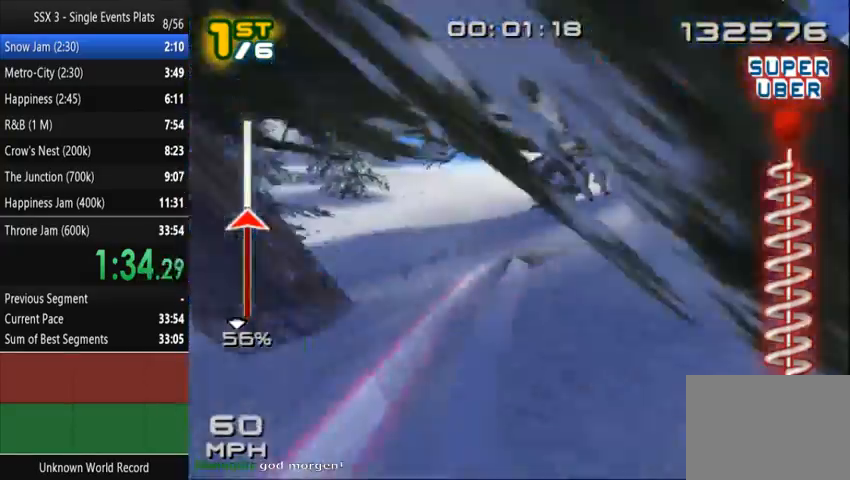
{"dt_ms": 500, "buttons": ["SQUARE"], "left_stick": "right", "right_stick": "center", "events": []}
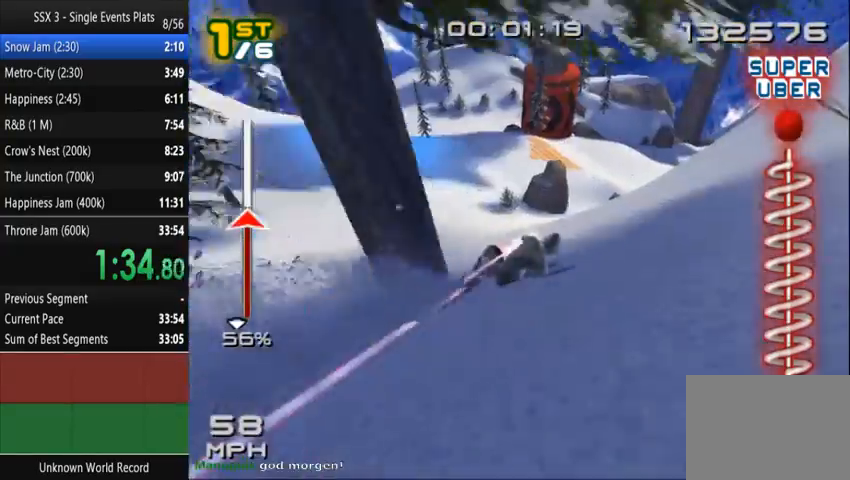
{"dt_ms": 500, "buttons": ["SQUARE"], "left_stick": "up-right", "right_stick": "center", "events": [[67, "left_stick", "up-right"]]}
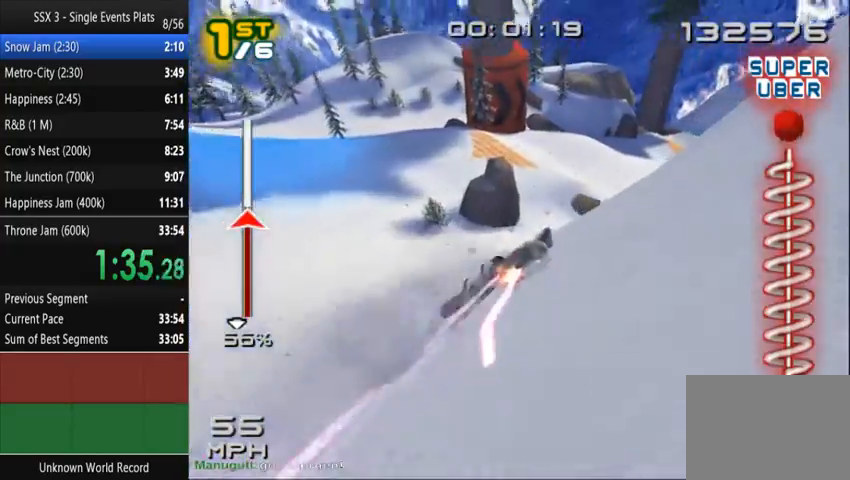
{"dt_ms": 500, "buttons": ["SQUARE"], "left_stick": "up-right", "right_stick": "center", "events": []}
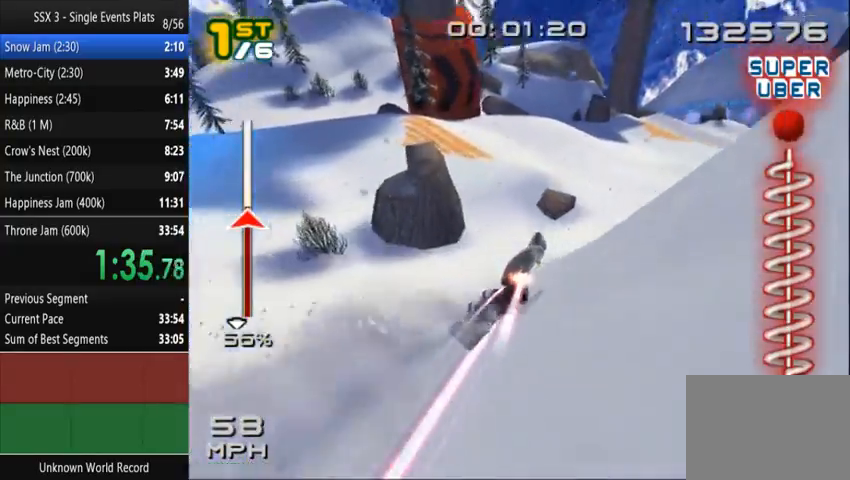
{"dt_ms": 500, "buttons": ["SQUARE"], "left_stick": "right", "right_stick": "center", "events": [[333, "left_stick", "right"]]}
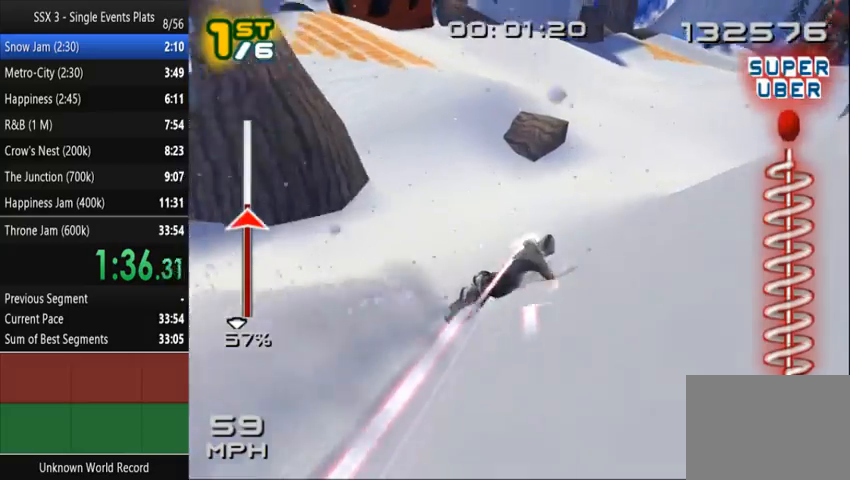
{"dt_ms": 500, "buttons": ["SQUARE"], "left_stick": "up", "right_stick": "center", "events": [[33, "left_stick", "up-right"], [167, "left_stick", "up"]]}
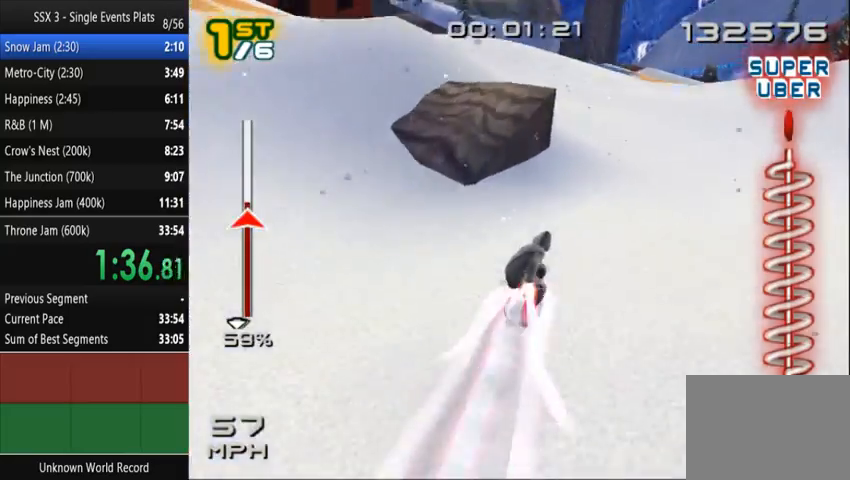
{"dt_ms": 500, "buttons": ["SQUARE"], "left_stick": "up-left", "right_stick": "center", "events": [[33, "left_stick", "up-left"]]}
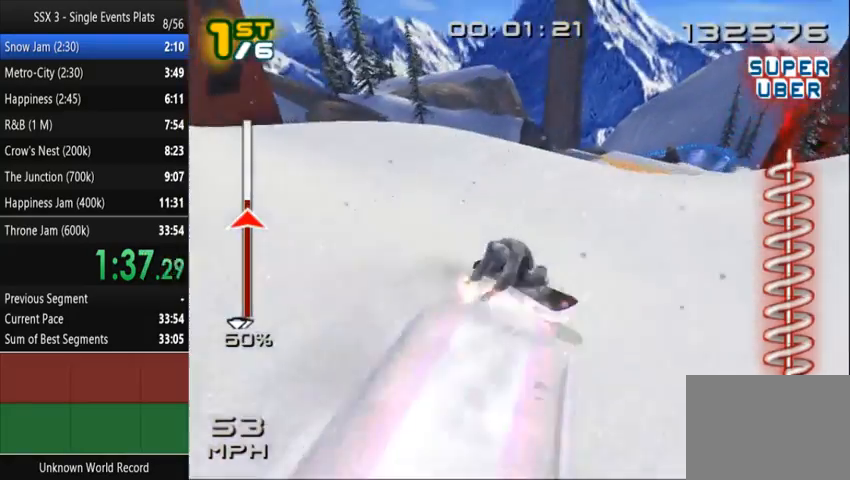
{"dt_ms": 500, "buttons": ["SQUARE"], "left_stick": "center", "right_stick": "center", "events": [[433, "left_stick", "center"]]}
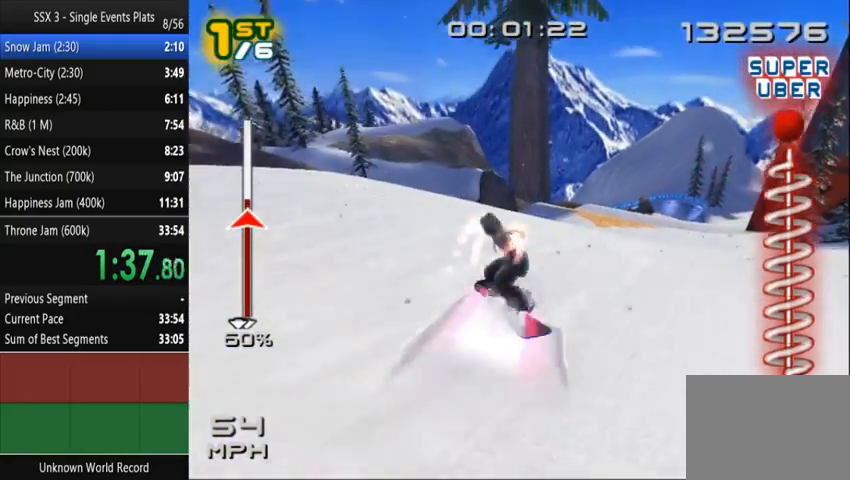
{"dt_ms": 500, "buttons": ["SQUARE"], "left_stick": "center", "right_stick": "center", "events": []}
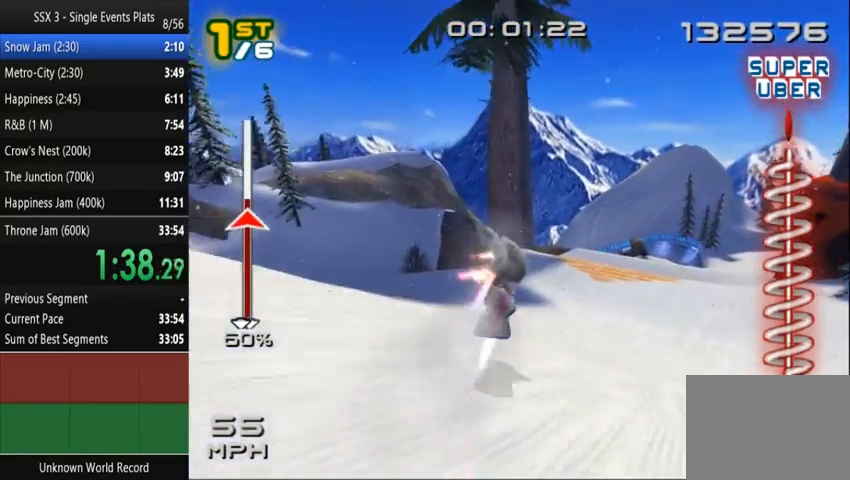
{"dt_ms": 500, "buttons": [], "left_stick": "left", "right_stick": "center", "events": [[300, "SQUARE", "up"], [400, "left_stick", "left"]]}
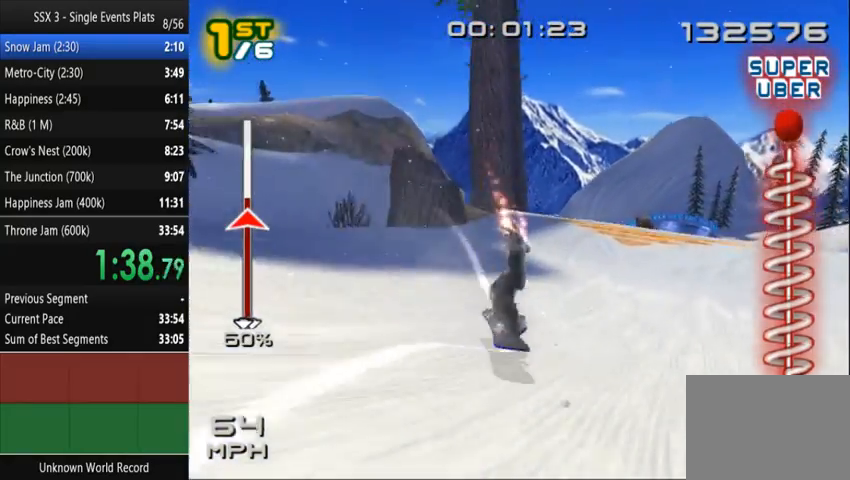
{"dt_ms": 500, "buttons": ["SQUARE"], "left_stick": "up", "right_stick": "center", "events": [[100, "SQUARE", "down"], [200, "left_stick", "up"]]}
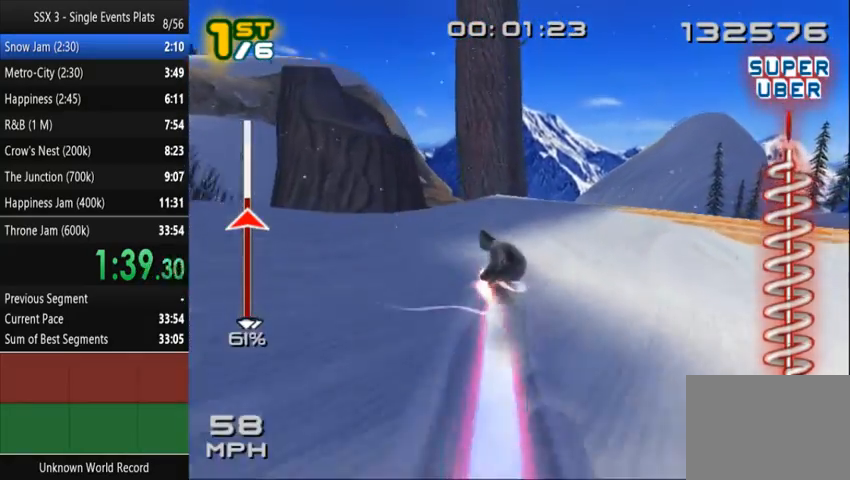
{"dt_ms": 500, "buttons": [], "left_stick": "center", "right_stick": "center", "events": [[33, "SQUARE", "up"], [200, "left_stick", "center"]]}
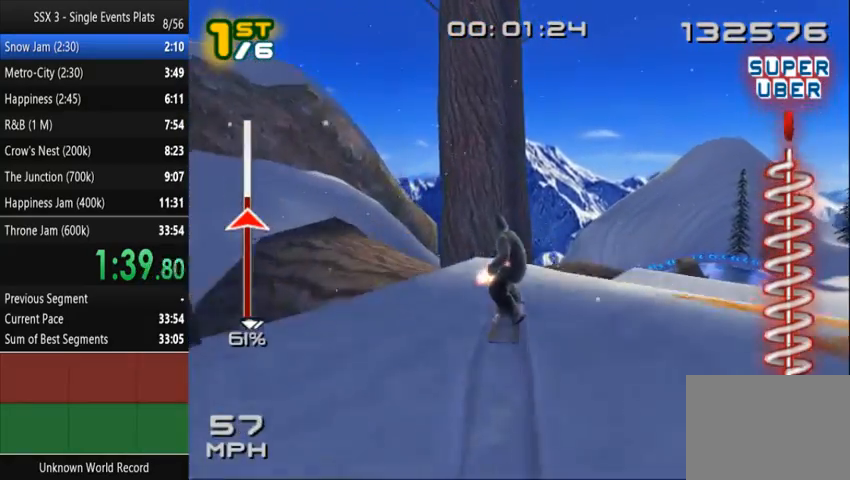
{"dt_ms": 500, "buttons": [], "left_stick": "right", "right_stick": "center", "events": [[467, "left_stick", "right"]]}
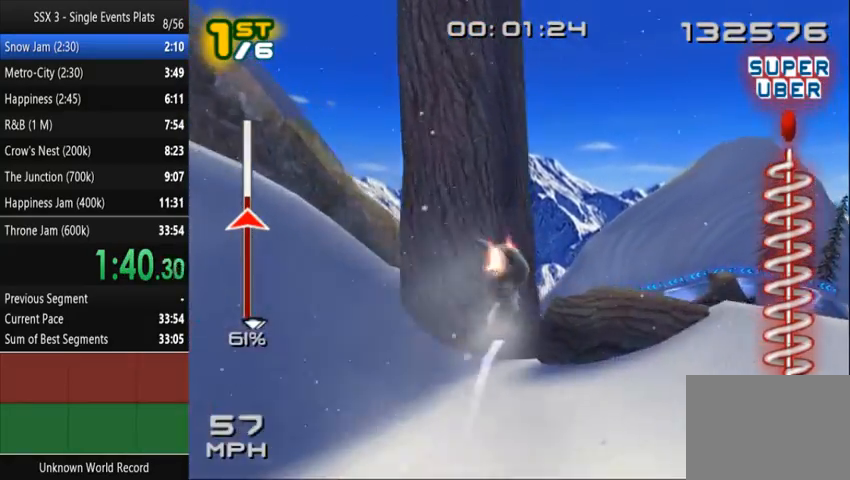
{"dt_ms": 500, "buttons": [], "left_stick": "right", "right_stick": "center", "events": [[167, "left_stick", "center"], [367, "left_stick", "right"]]}
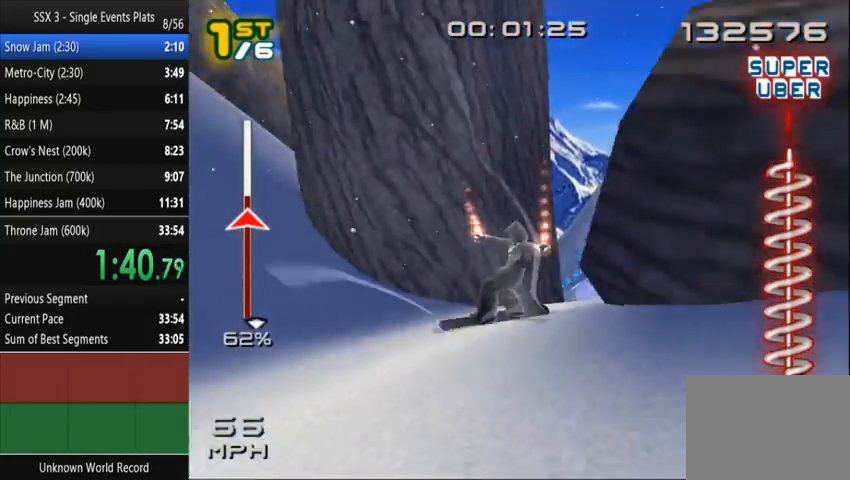
{"dt_ms": 500, "buttons": ["SQUARE"], "left_stick": "center", "right_stick": "center", "events": [[300, "SQUARE", "down"], [300, "left_stick", "center"]]}